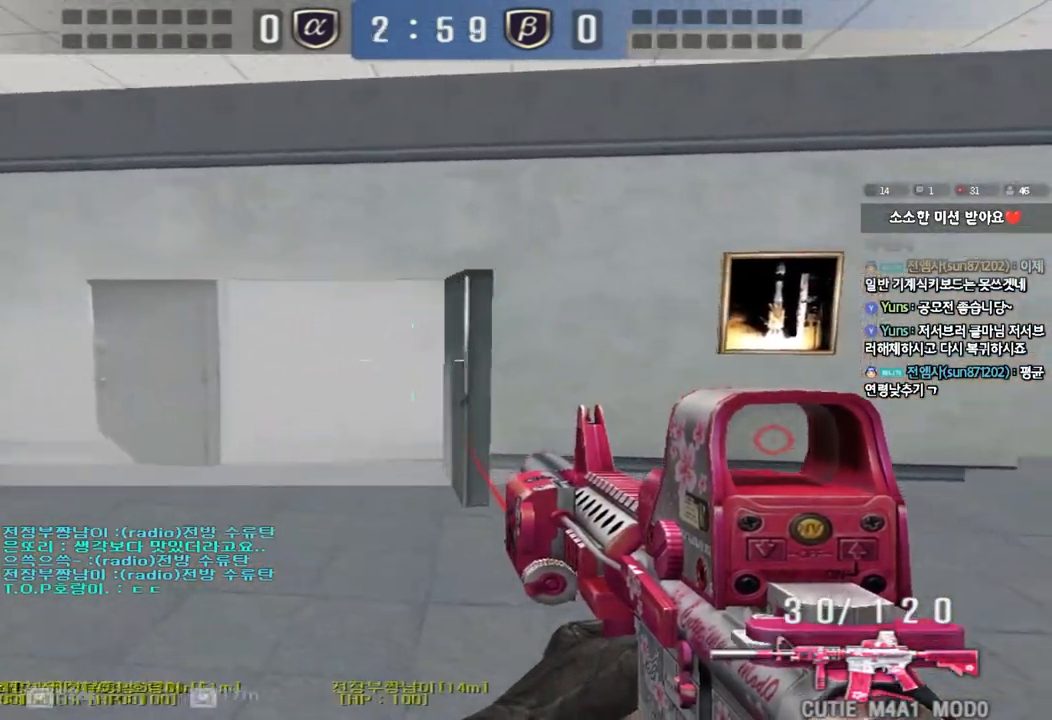
Gameplay with keyboard; each line is a JSON object with the keys held at the frame after it. "events" lists presses ("down") and releases ("up") of "a", "ctrl", "d", "e", "f", "q", "r", "s", "shift", "space", "tab" and "w" between this image and that frame as [ms after this image, input, new state], when the widget could be followed in between. No other keys are recorded. Mouse input is not recorded.
{"keys": ["a", "s", "shift"], "events": [[50, "w", "down"], [67, "a", "down"], [217, "shift", "down"], [233, "a", "up"], [233, "w", "up"], [267, "space", "down"], [333, "a", "down"], [333, "s", "down"], [333, "shift", "up"], [333, "space", "up"], [450, "shift", "down"]]}
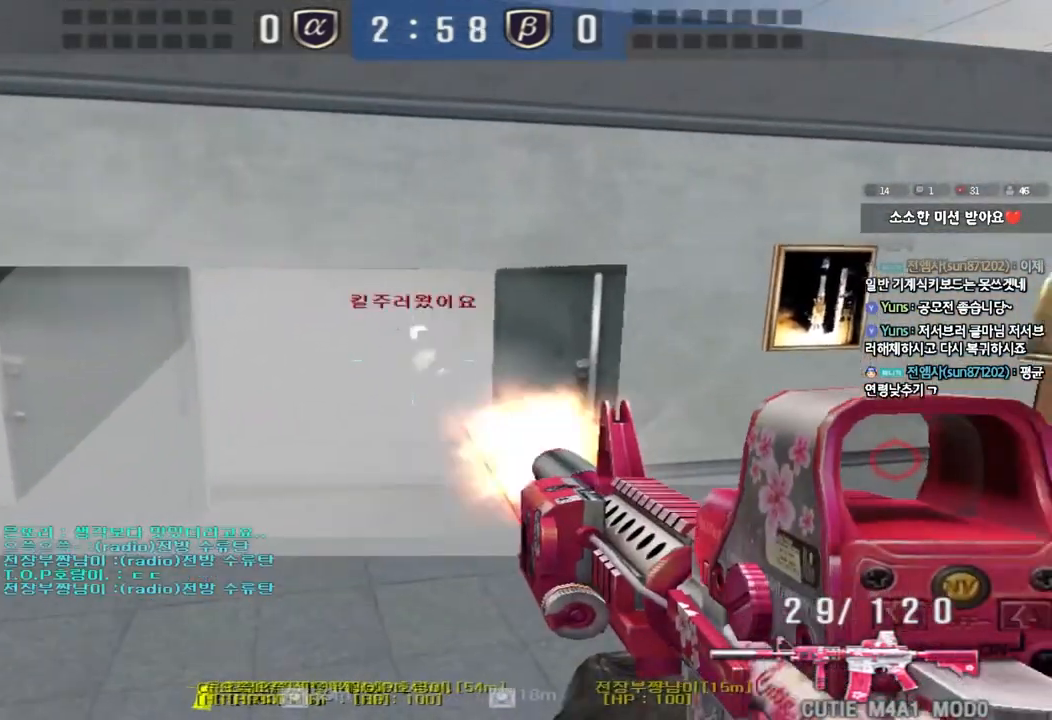
{"keys": ["d", "w"], "events": [[50, "shift", "up"], [133, "shift", "down"], [200, "shift", "up"], [217, "d", "down"], [233, "a", "up"], [317, "s", "up"], [400, "w", "down"]]}
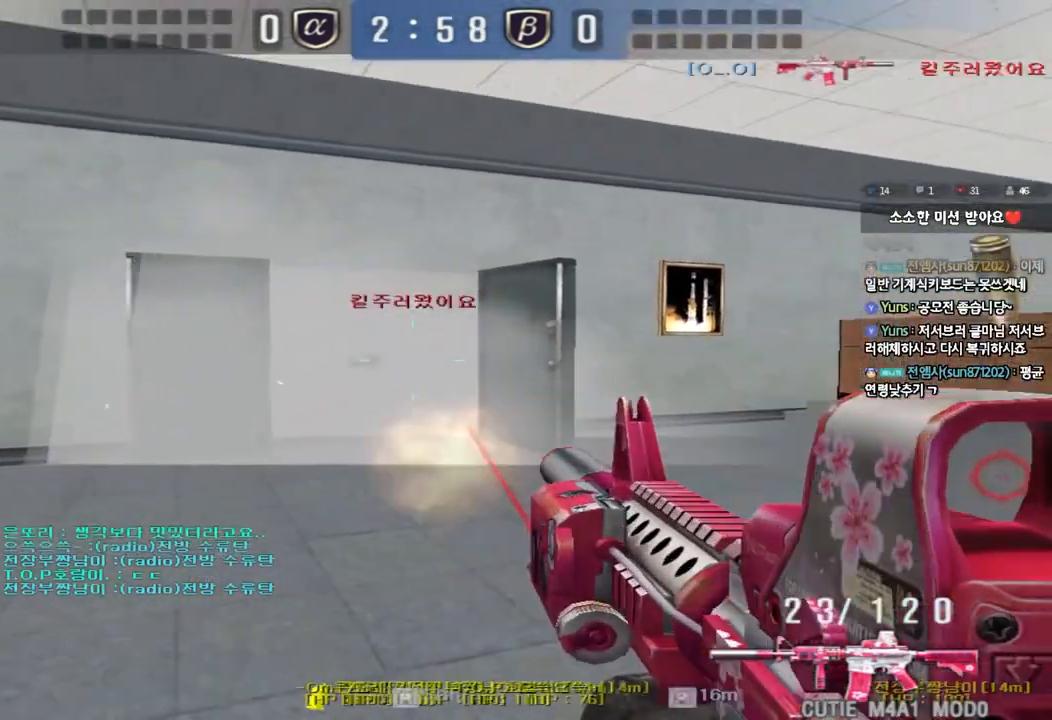
{"keys": [], "events": [[83, "ctrl", "down"], [100, "d", "up"], [100, "space", "down"], [117, "w", "up"], [183, "d", "down"], [200, "ctrl", "up"], [200, "s", "down"], [200, "space", "up"], [267, "s", "up"], [300, "ctrl", "down"], [317, "d", "up"], [350, "ctrl", "up"]]}
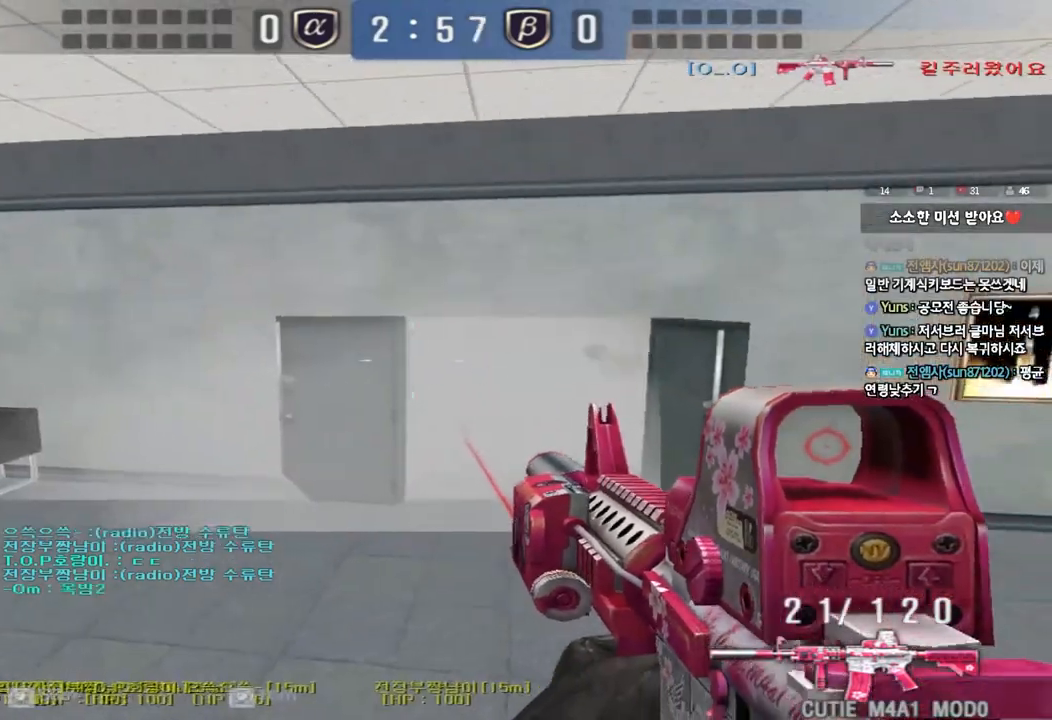
{"keys": ["d", "s"], "events": [[217, "d", "down"], [217, "w", "down"], [350, "ctrl", "down"], [350, "d", "up"], [367, "space", "down"], [367, "w", "up"], [433, "ctrl", "up"], [450, "d", "down"], [467, "s", "down"], [467, "space", "up"]]}
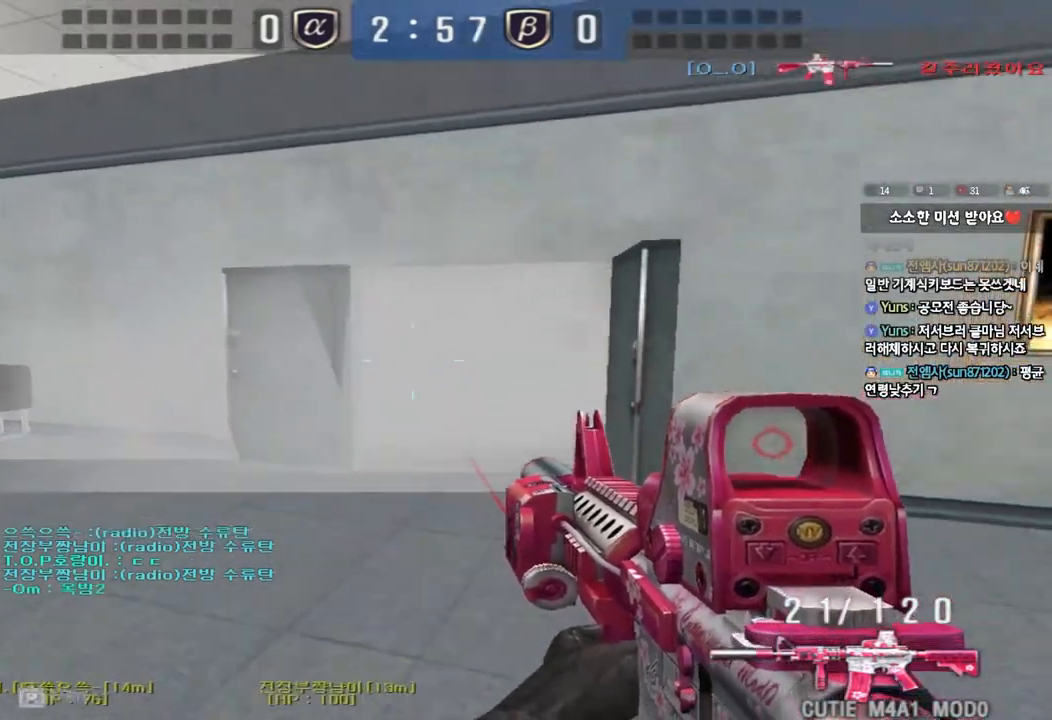
{"keys": [], "events": [[233, "d", "up"], [233, "s", "up"], [350, "r", "down"], [417, "r", "up"]]}
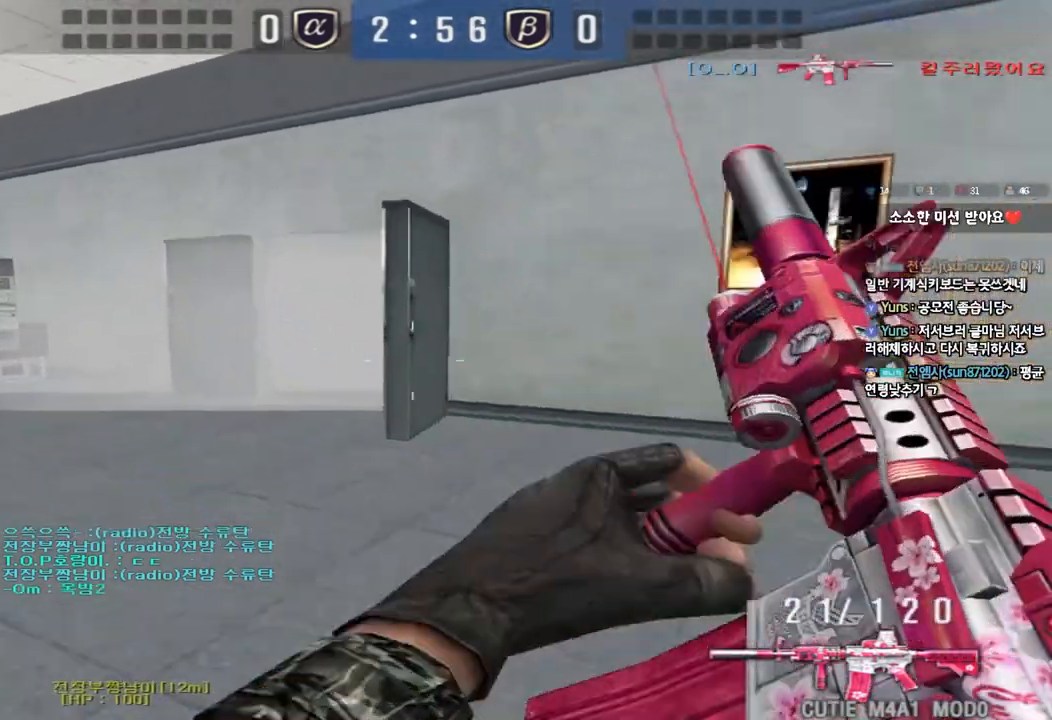
{"keys": ["a", "w"], "events": [[33, "d", "down"], [33, "w", "down"], [100, "tab", "down"], [367, "tab", "up"], [383, "d", "up"], [467, "a", "down"]]}
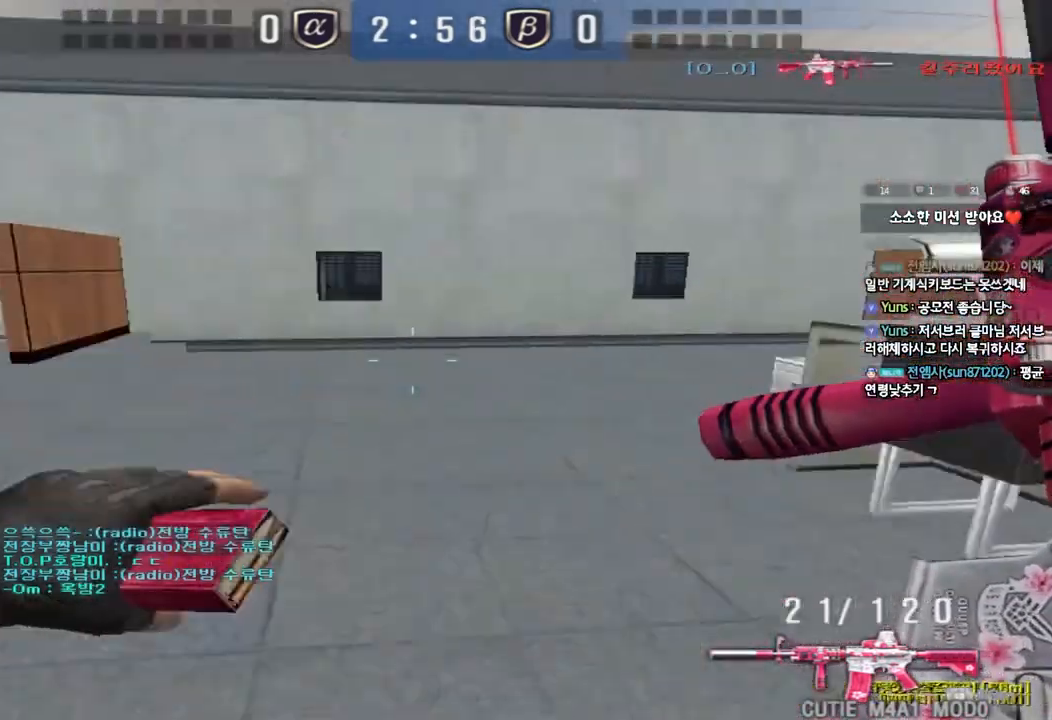
{"keys": ["shift"], "events": [[467, "shift", "down"], [483, "w", "up"], [500, "a", "up"]]}
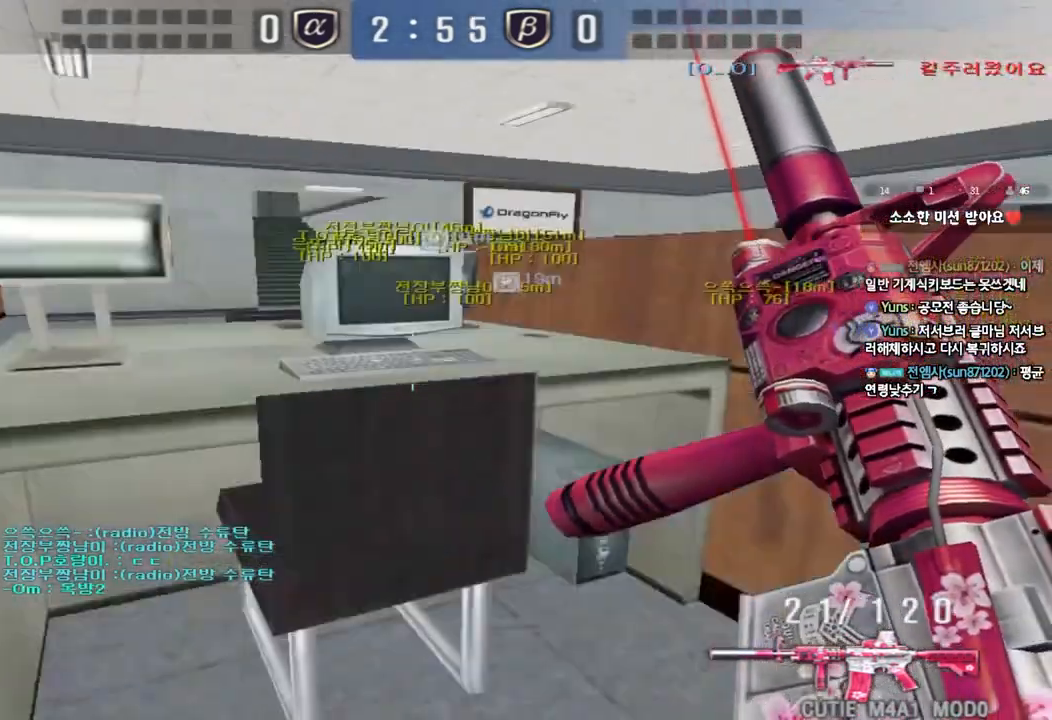
{"keys": [], "events": [[17, "space", "down"], [100, "space", "up"], [233, "shift", "up"]]}
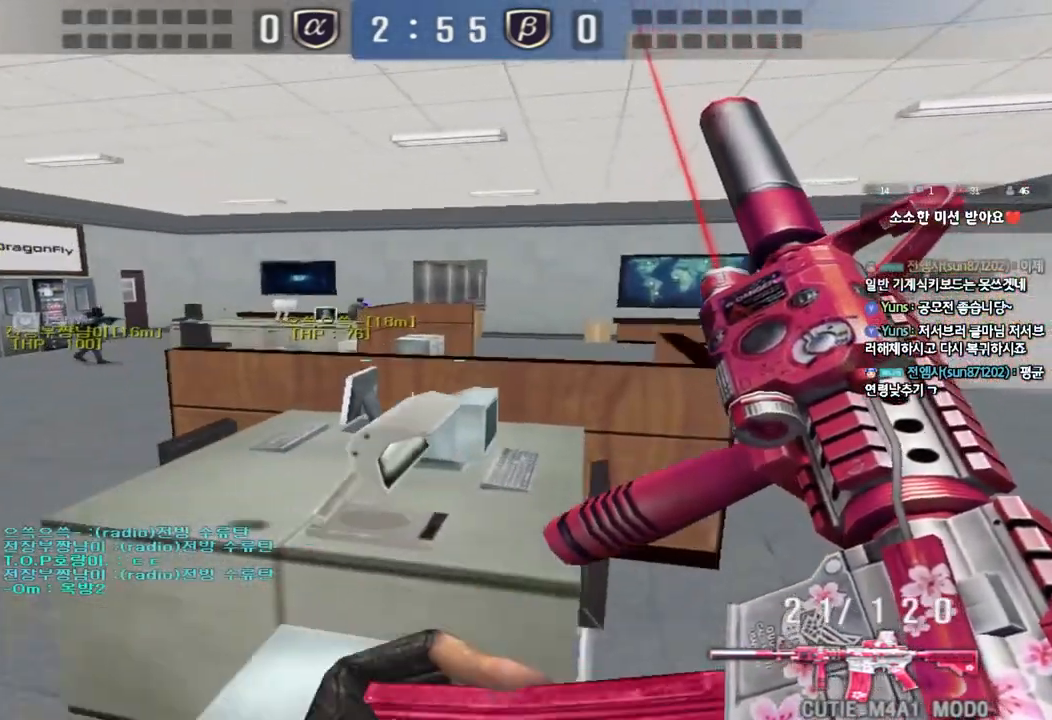
{"keys": ["a", "shift", "w"], "events": [[150, "w", "down"], [183, "a", "down"], [417, "shift", "down"]]}
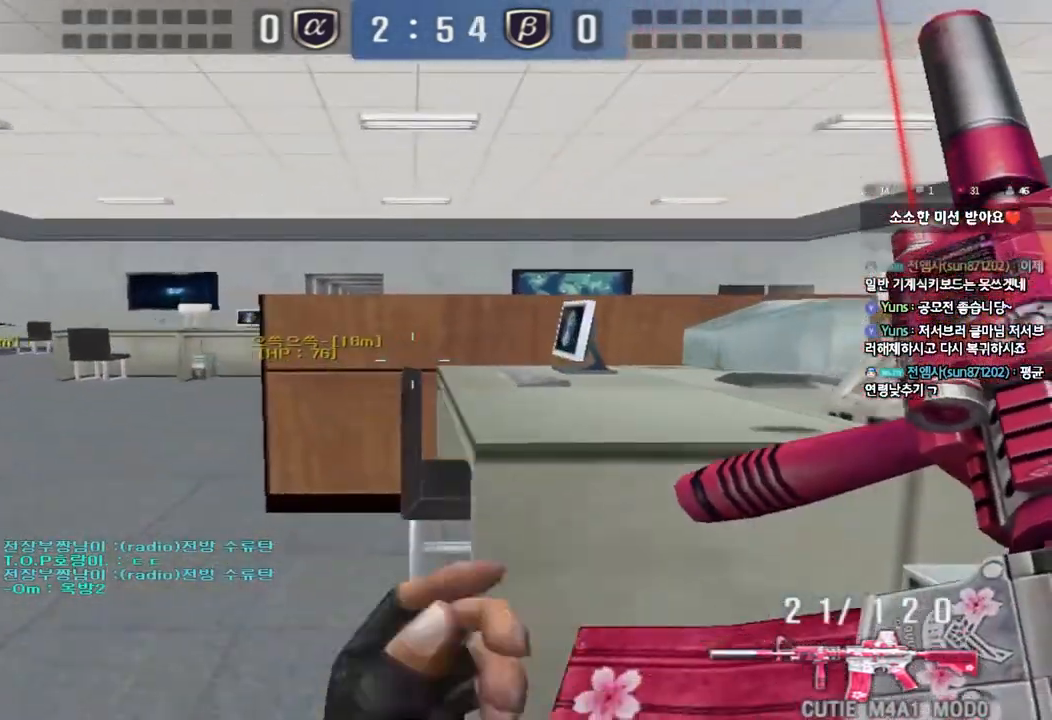
{"keys": ["shift", "w"], "events": [[183, "a", "up"]]}
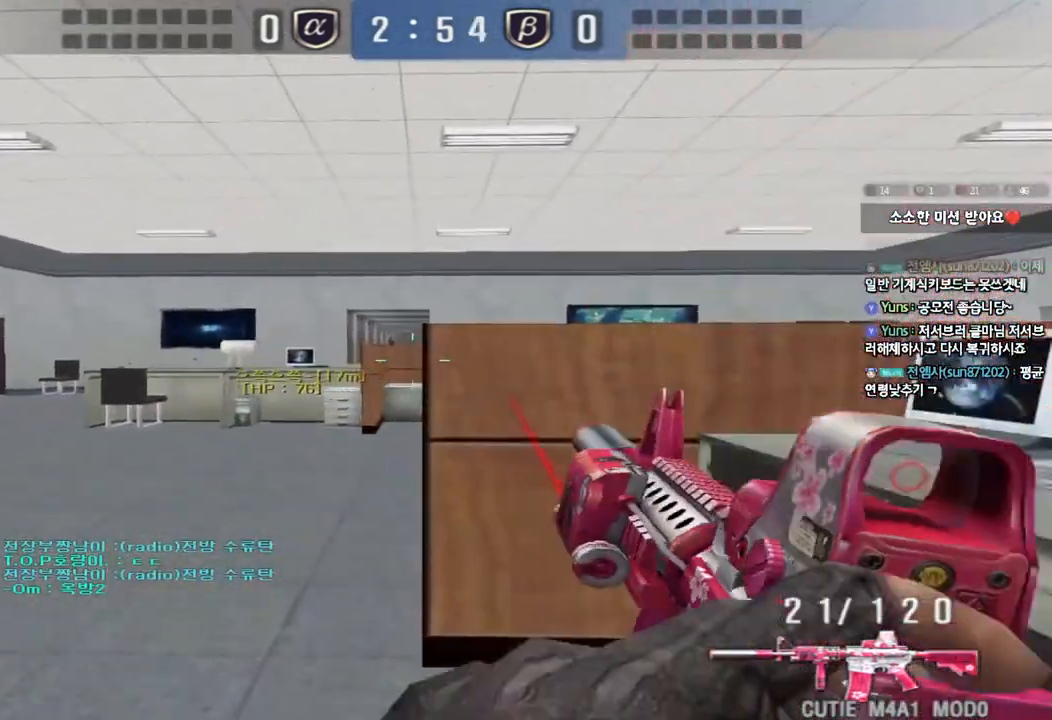
{"keys": [], "events": [[317, "w", "up"], [350, "shift", "up"]]}
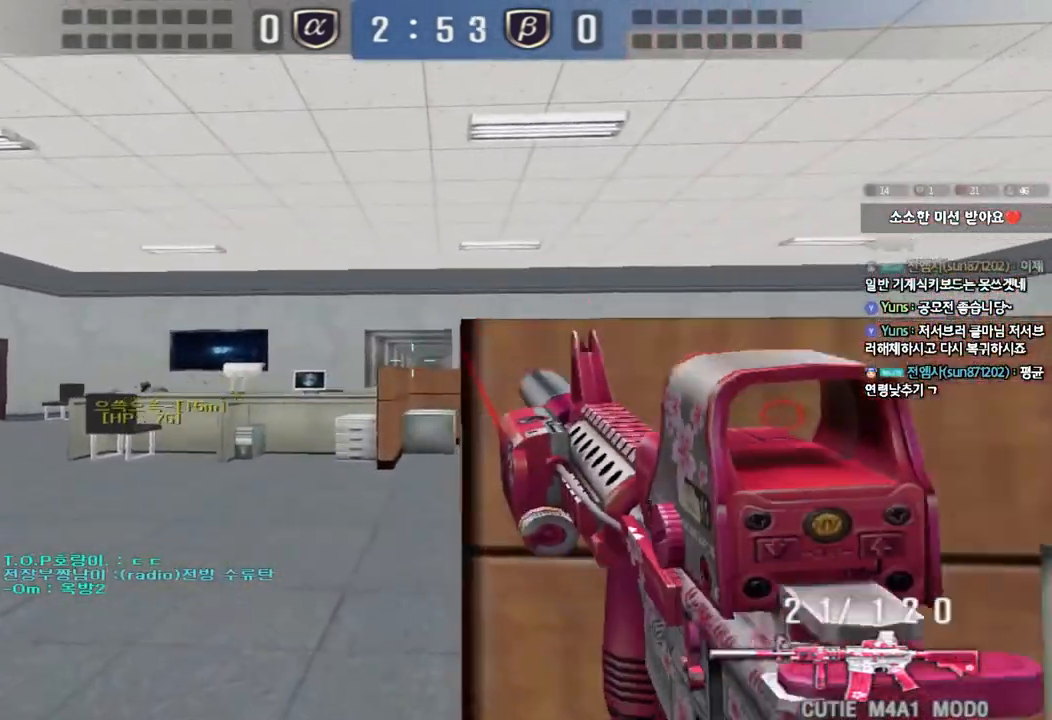
{"keys": ["shift"], "events": [[17, "w", "down"], [117, "shift", "down"], [267, "w", "up"], [367, "d", "down"], [433, "d", "up"]]}
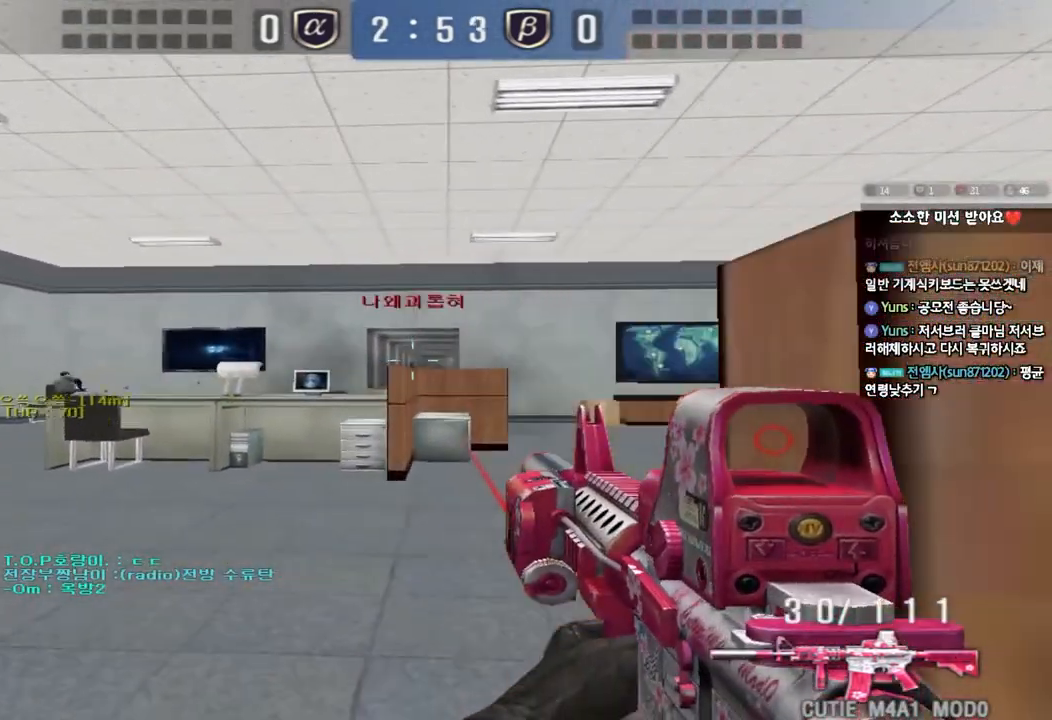
{"keys": [], "events": [[100, "d", "down"], [117, "s", "down"], [183, "d", "up"], [300, "s", "up"], [300, "shift", "up"], [383, "d", "down"], [467, "d", "up"]]}
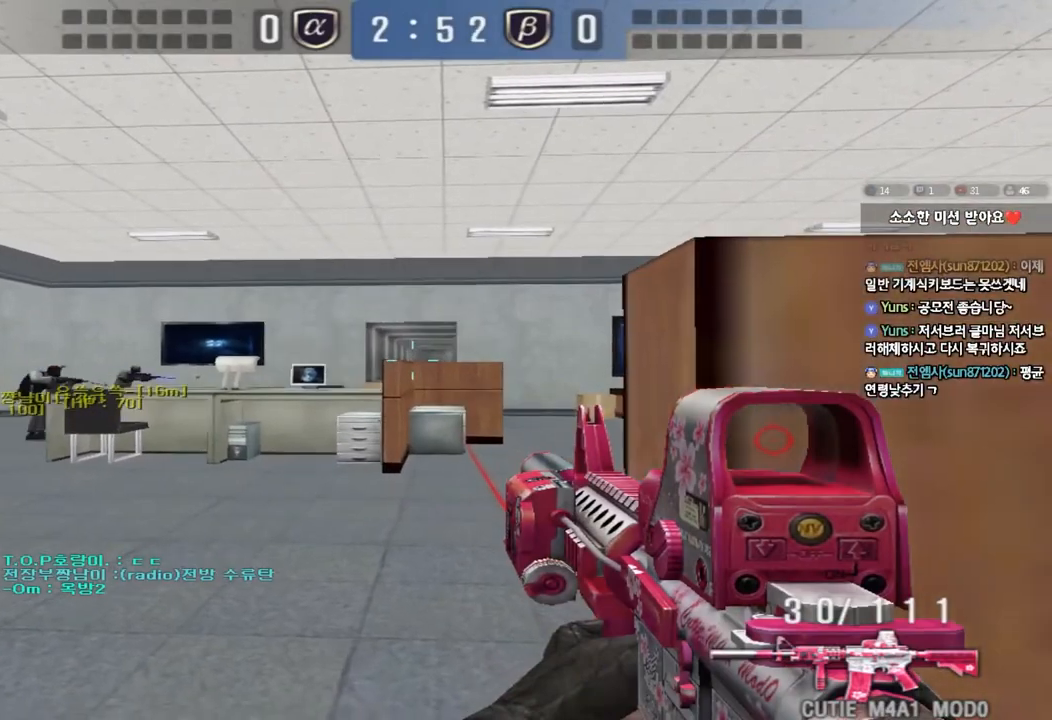
{"keys": [], "events": [[100, "d", "down"], [200, "d", "up"], [333, "d", "down"], [383, "d", "up"]]}
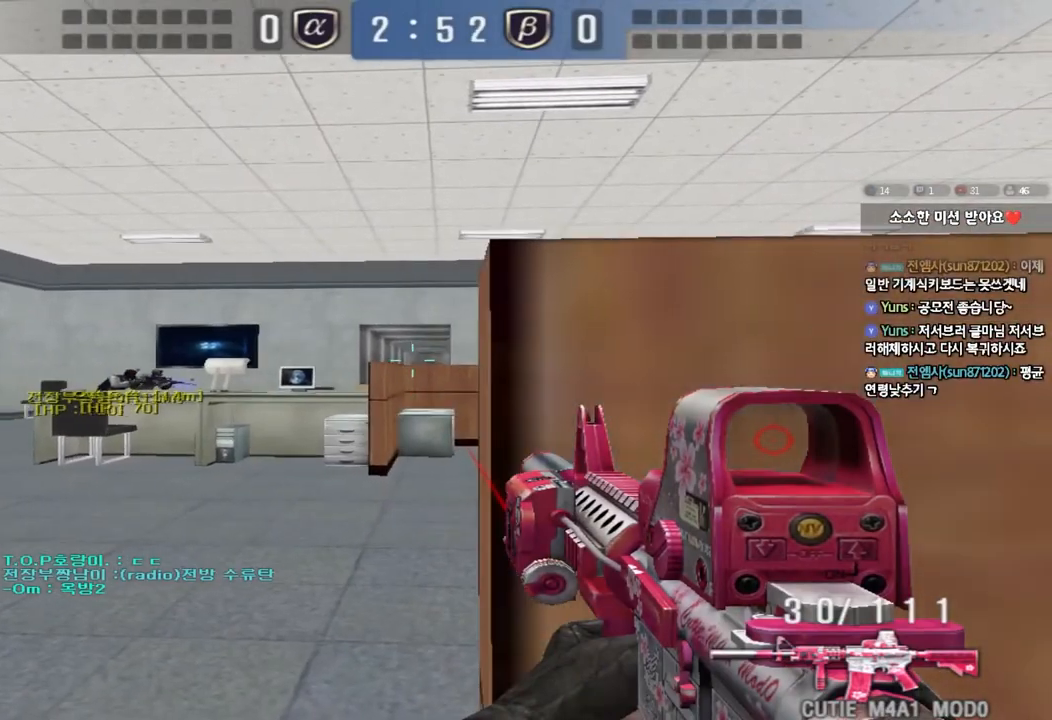
{"keys": [], "events": [[133, "d", "down"], [183, "d", "up"], [350, "d", "down"], [383, "d", "up"]]}
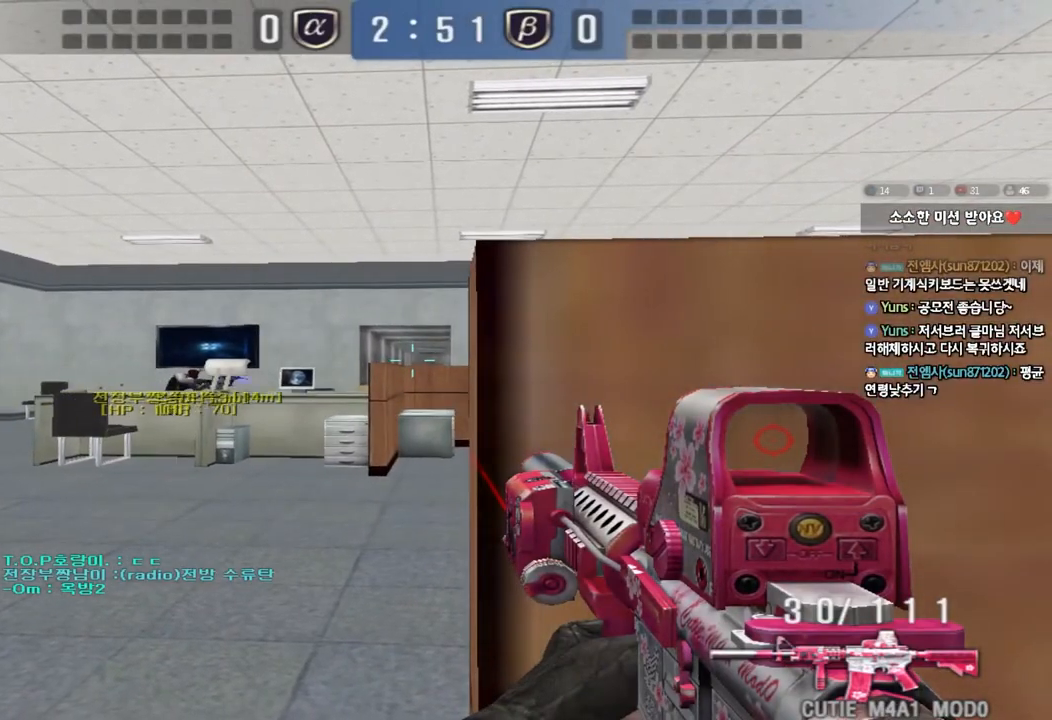
{"keys": [], "events": [[117, "d", "down"], [150, "d", "up"]]}
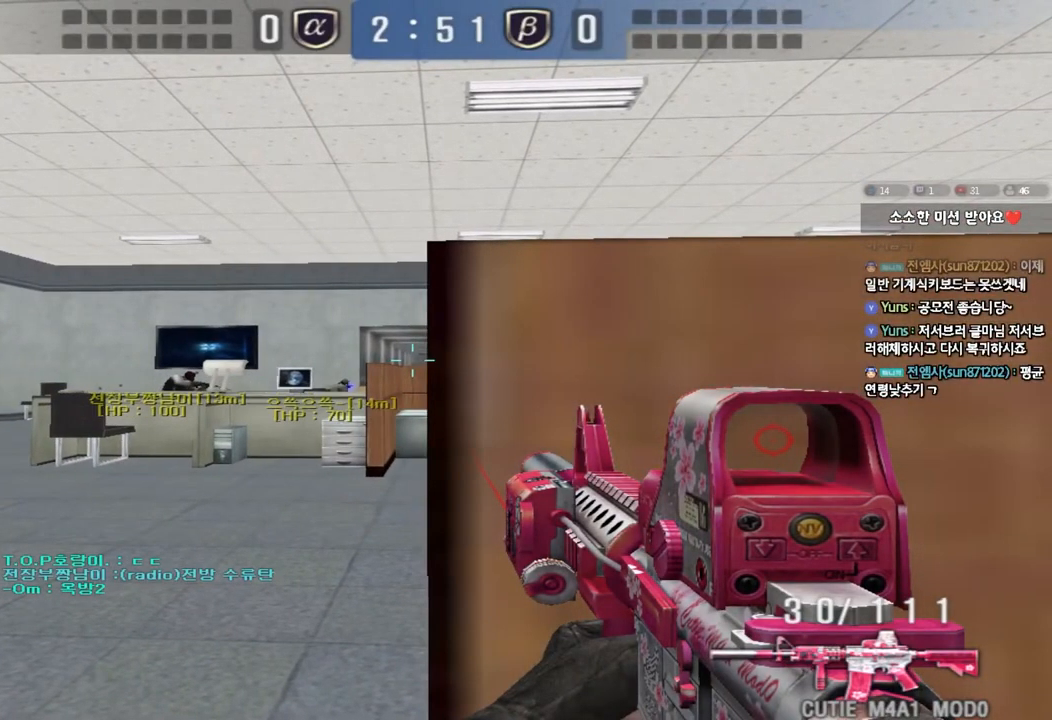
{"keys": [], "events": [[67, "s", "down"], [200, "s", "up"]]}
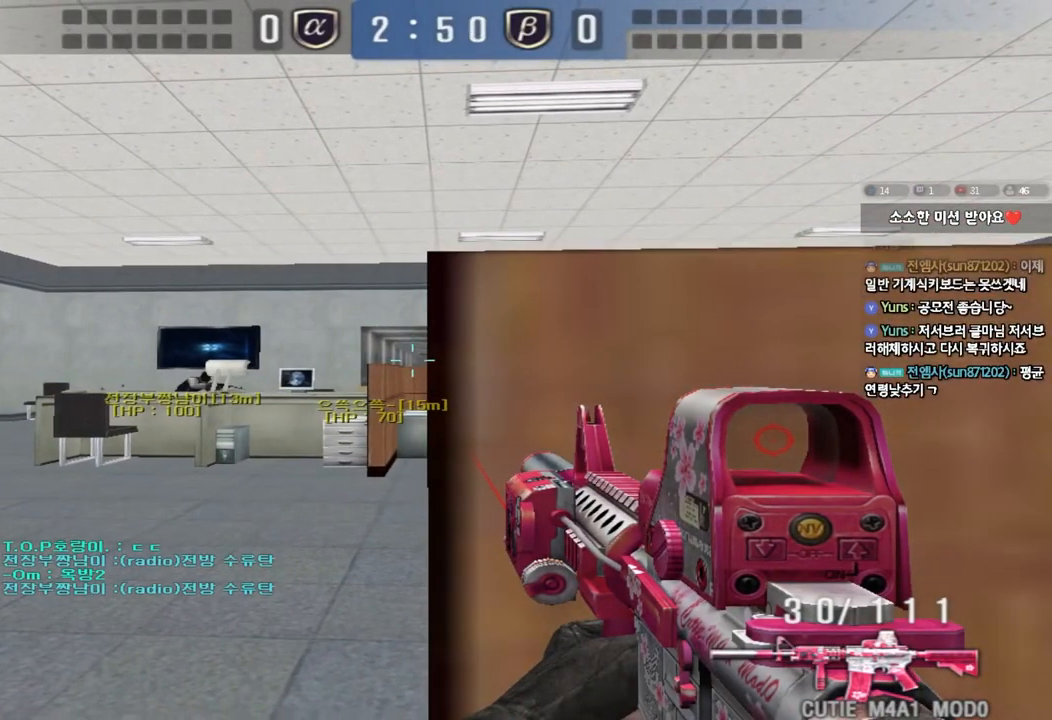
{"keys": [], "events": [[67, "s", "down"], [217, "s", "up"], [383, "d", "down"], [417, "d", "up"]]}
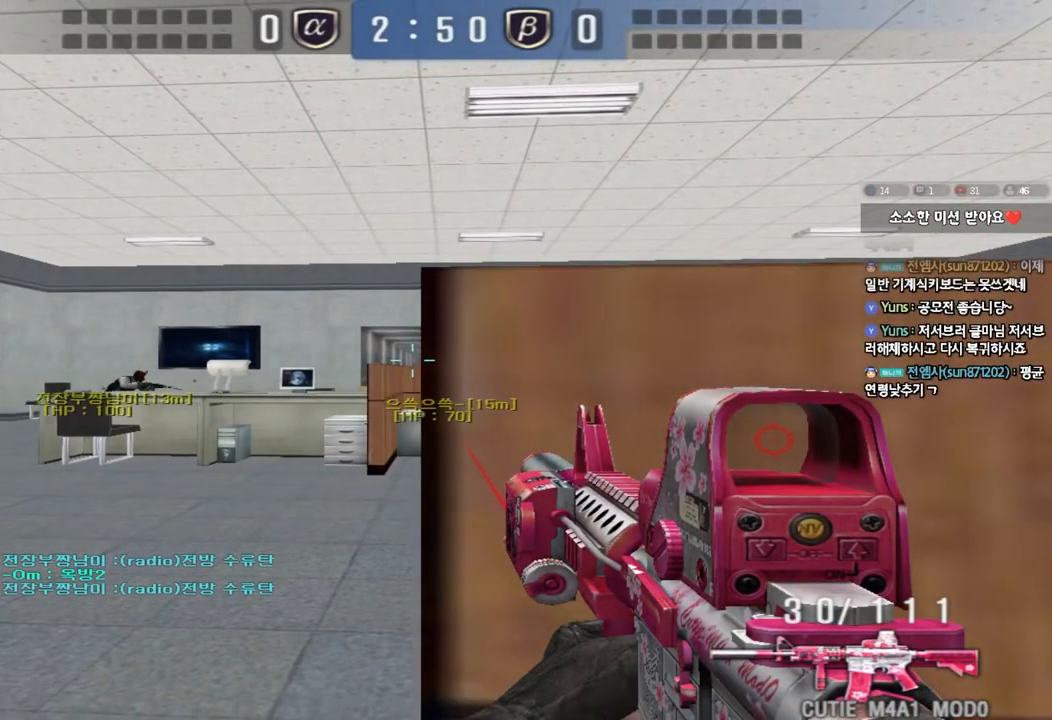
{"keys": ["d", "shift"], "events": [[67, "a", "down"], [167, "a", "up"], [267, "d", "down"], [333, "d", "up"], [333, "shift", "down"], [450, "d", "down"]]}
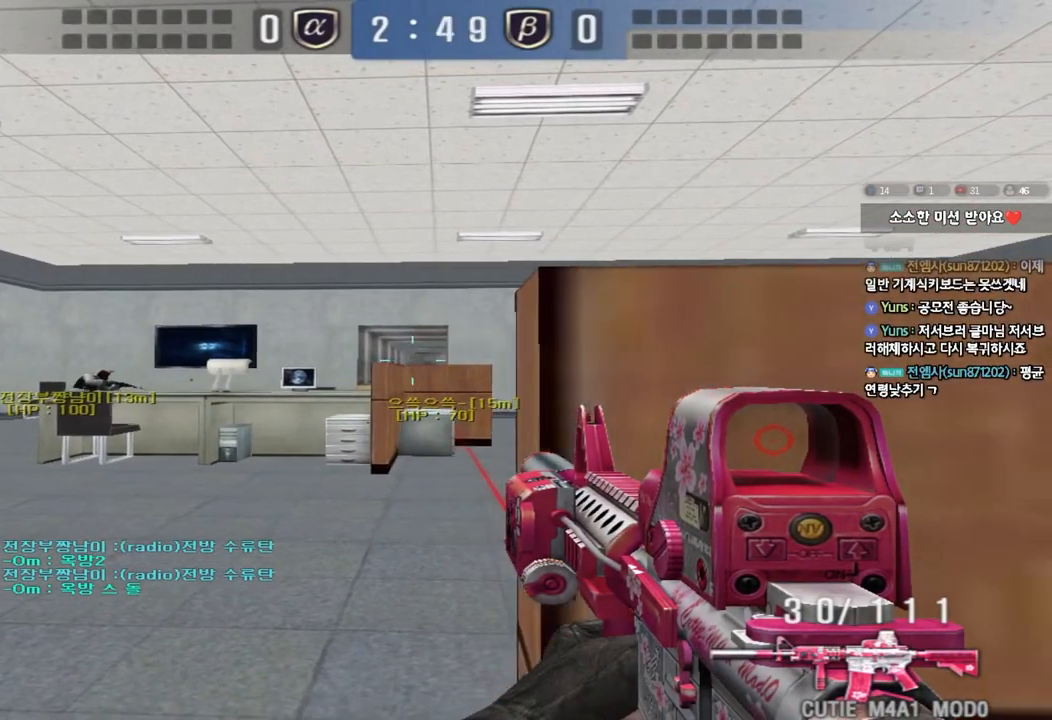
{"keys": ["shift"], "events": [[33, "d", "up"], [183, "d", "down"], [233, "d", "up"], [367, "d", "down"], [400, "d", "up"]]}
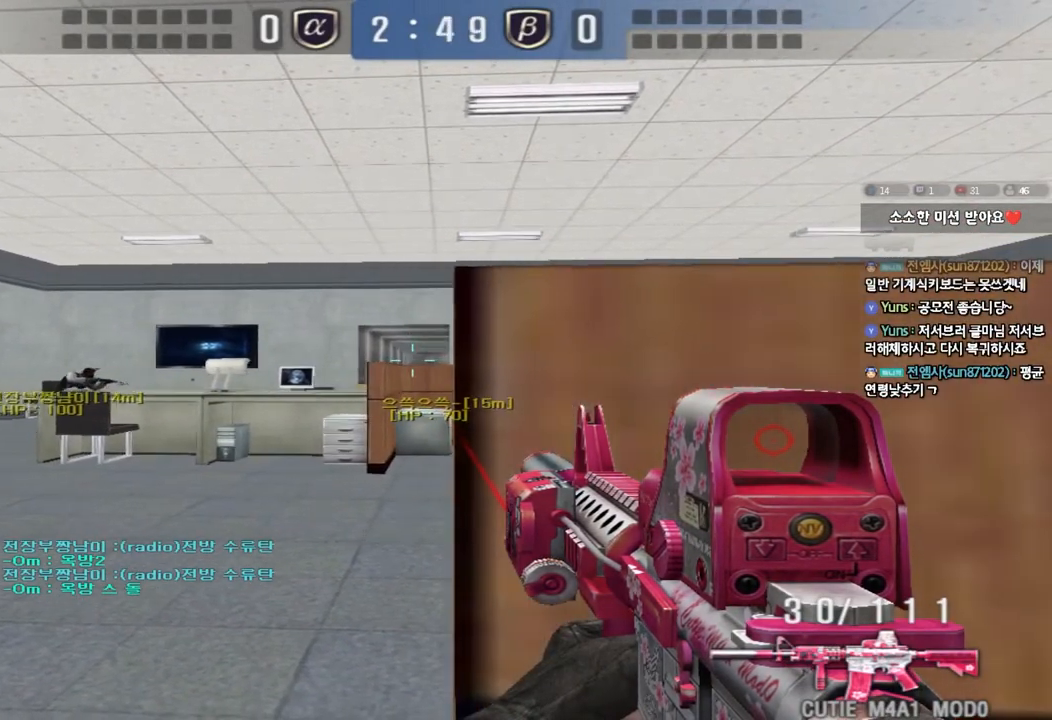
{"keys": ["shift"], "events": [[200, "d", "down"], [250, "d", "up"], [400, "d", "down"], [450, "d", "up"]]}
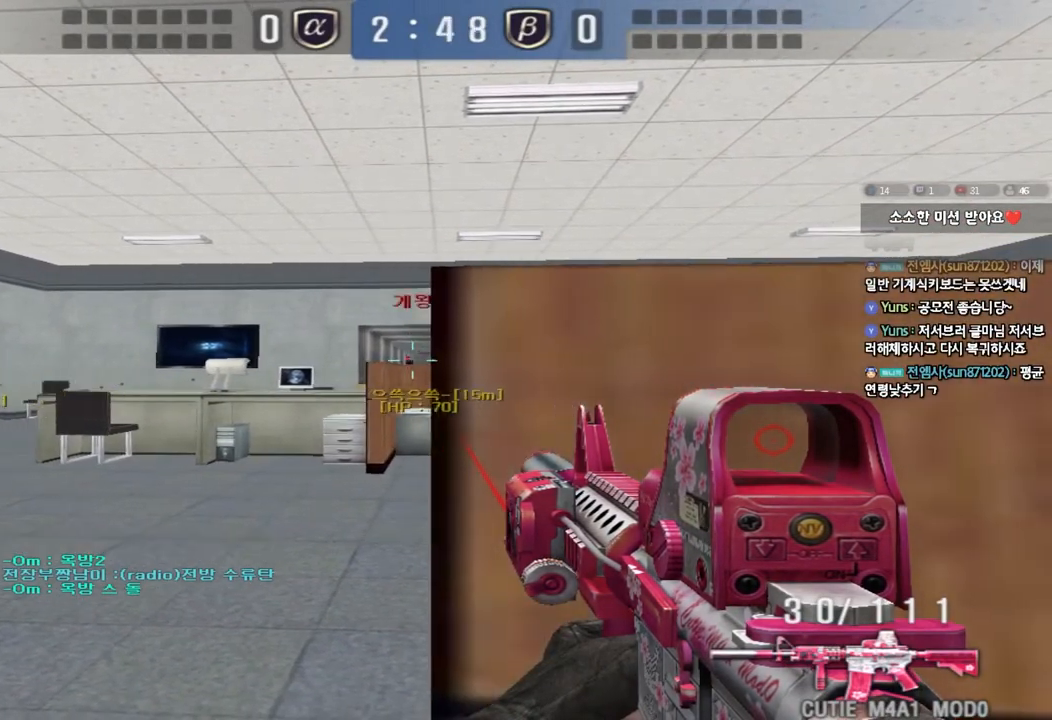
{"keys": [], "events": [[367, "shift", "up"]]}
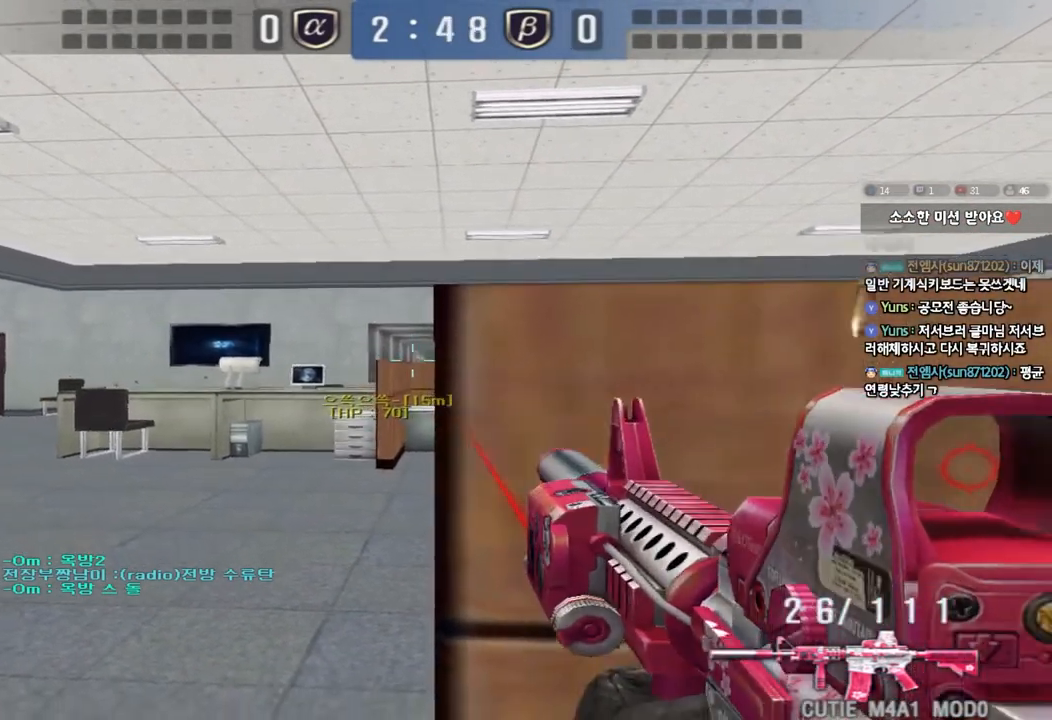
{"keys": [], "events": []}
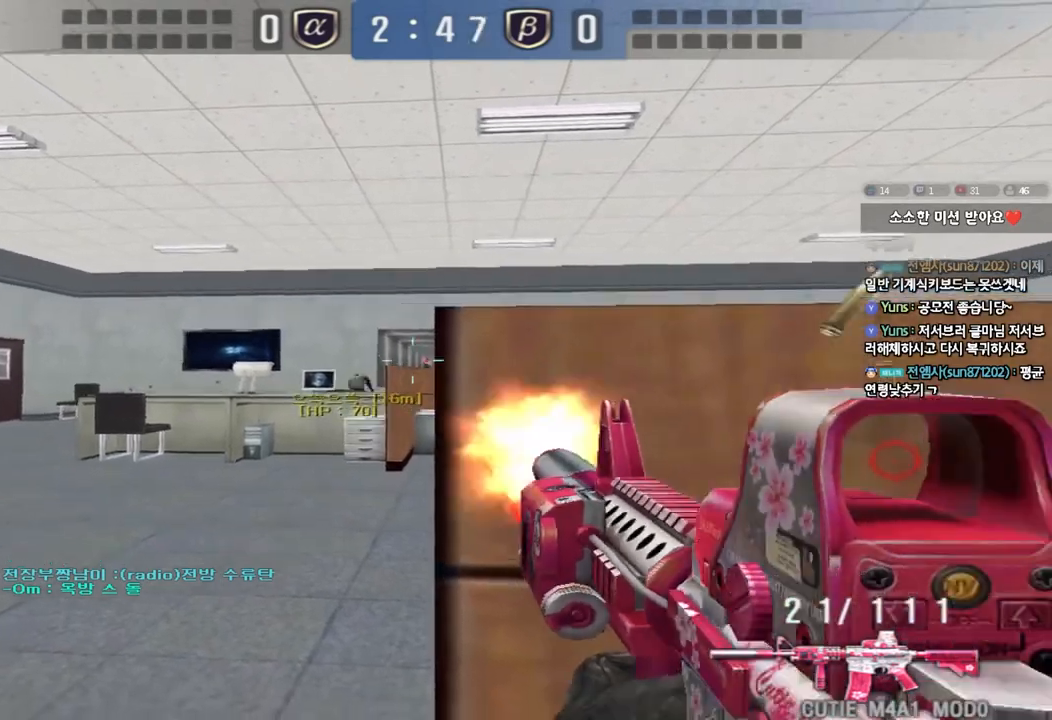
{"keys": [], "events": []}
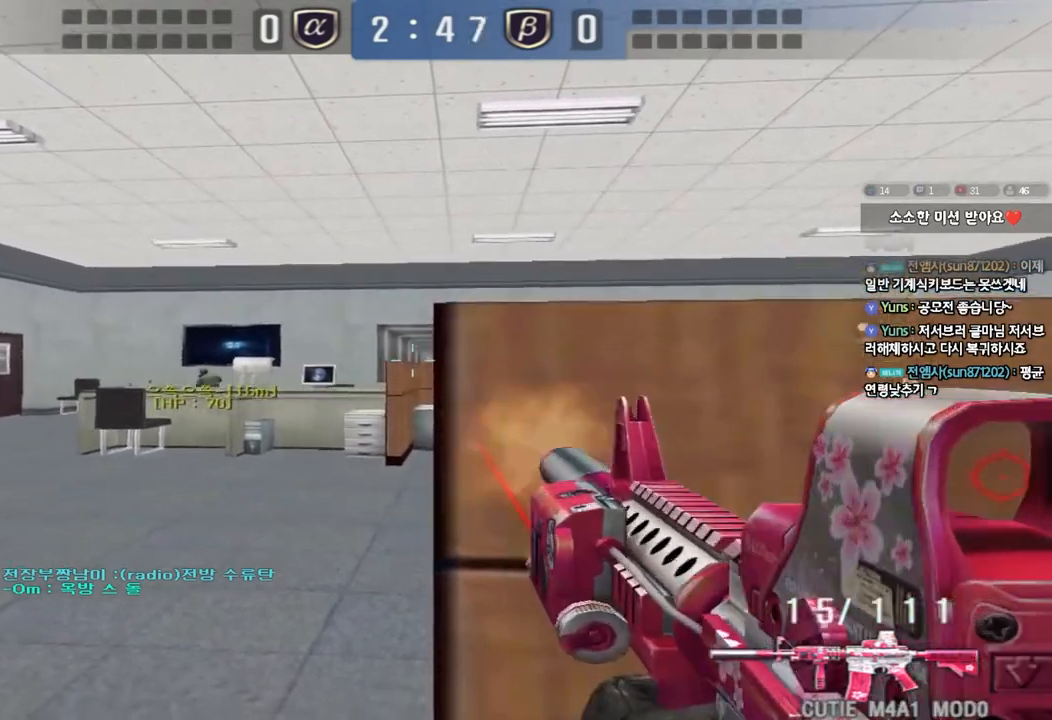
{"keys": [], "events": []}
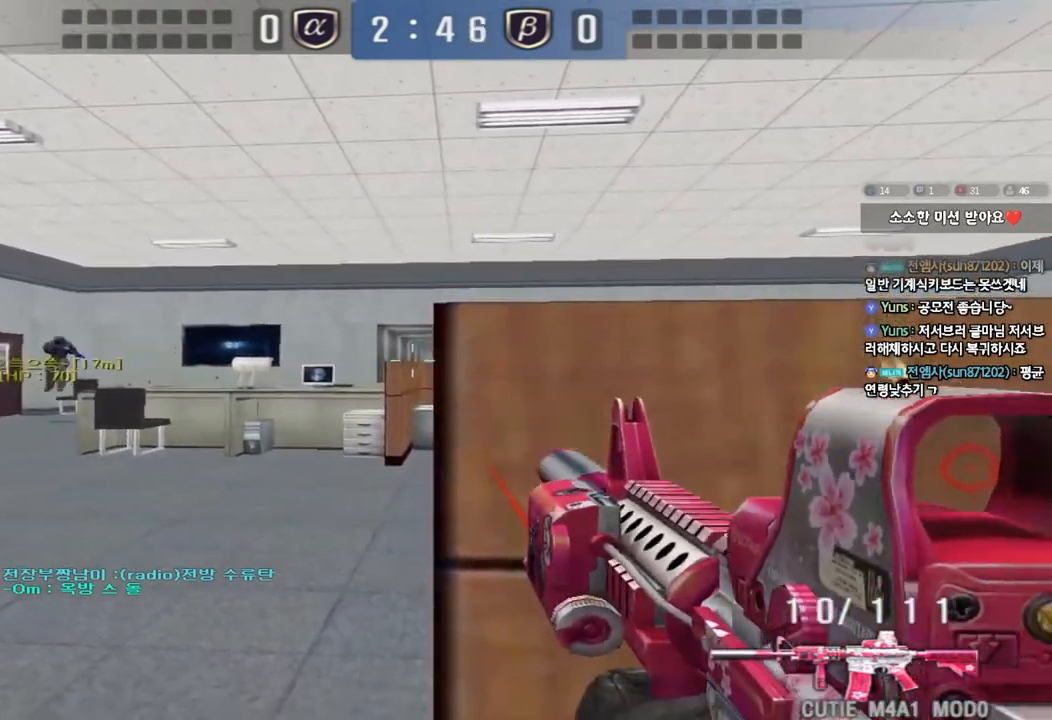
{"keys": [], "events": []}
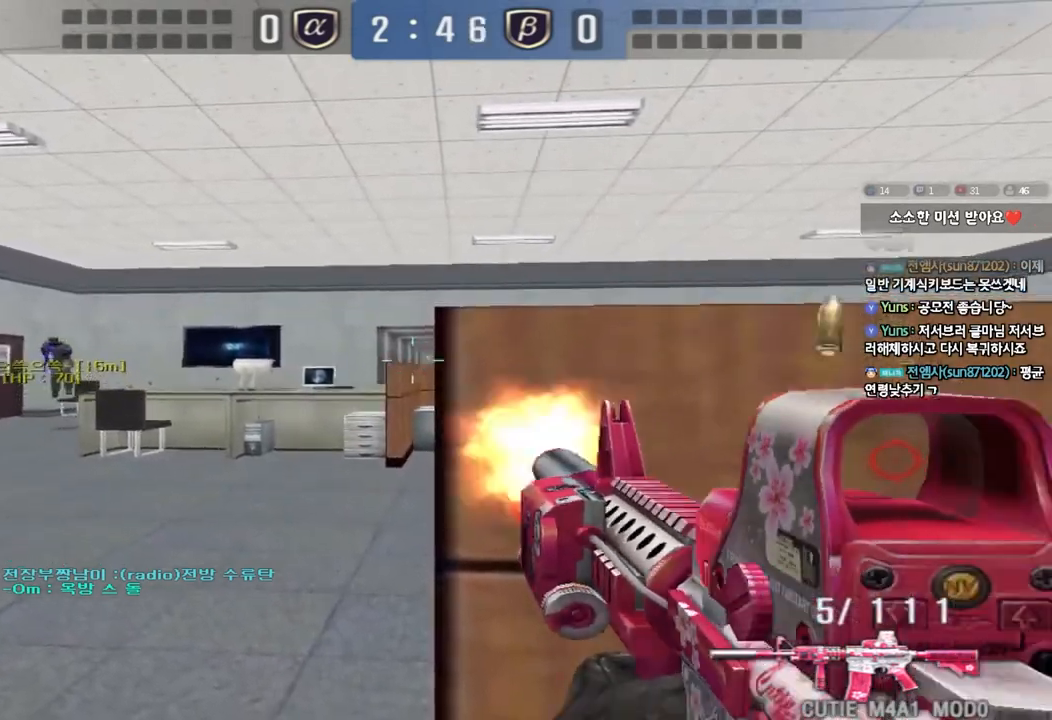
{"keys": ["ctrl"], "events": [[350, "ctrl", "down"]]}
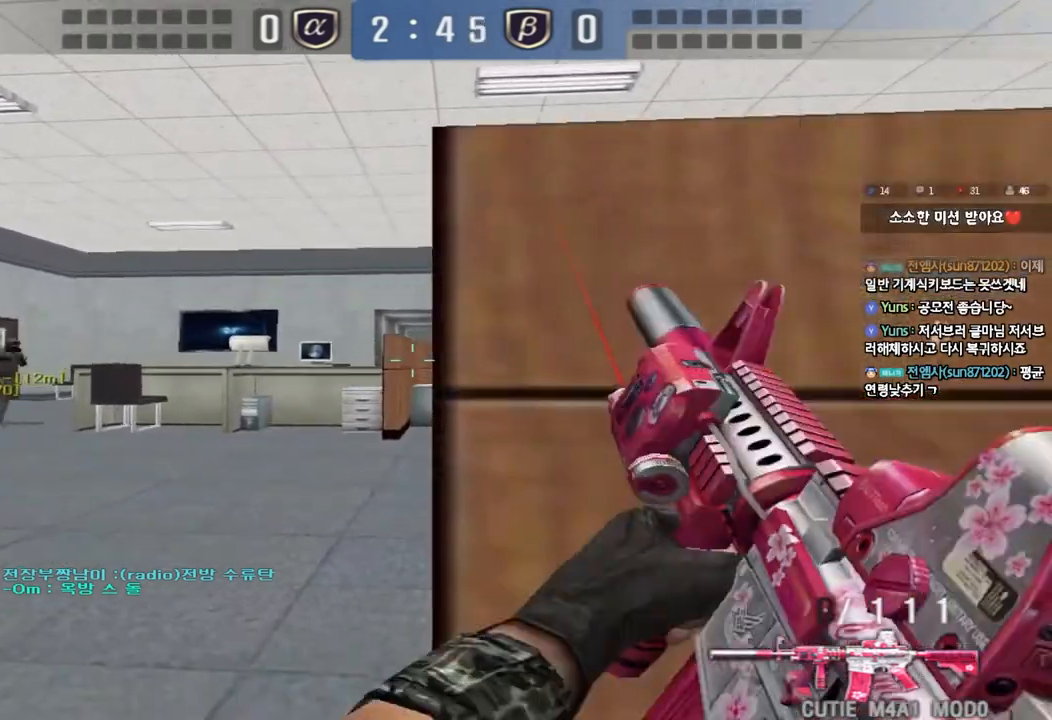
{"keys": ["ctrl"], "events": []}
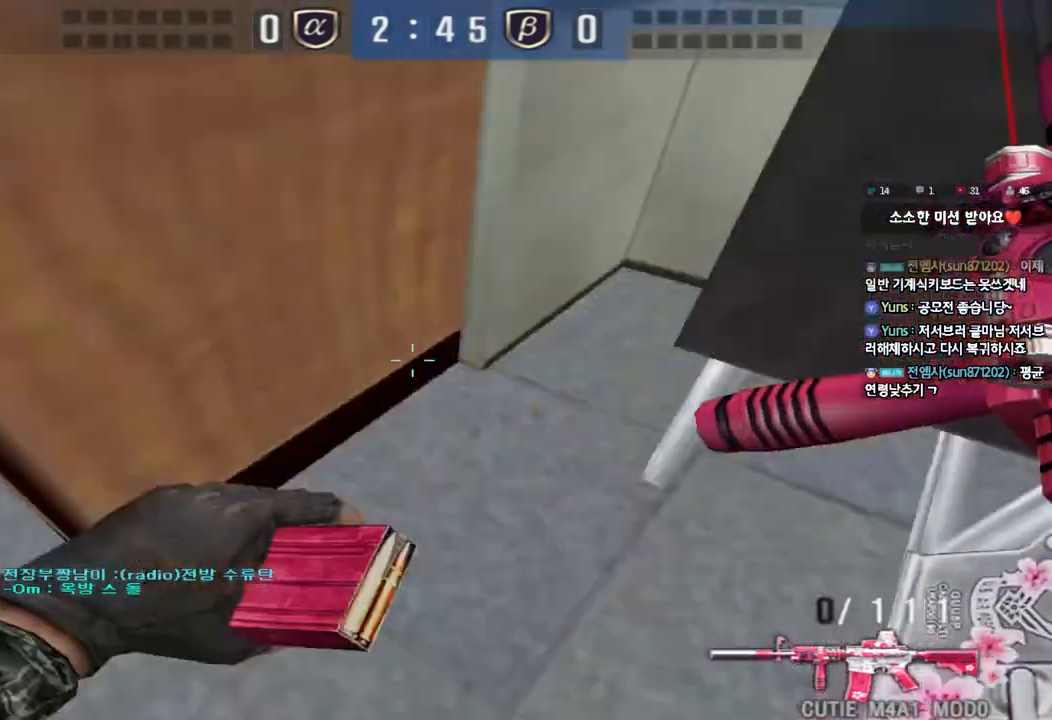
{"keys": ["ctrl"], "events": []}
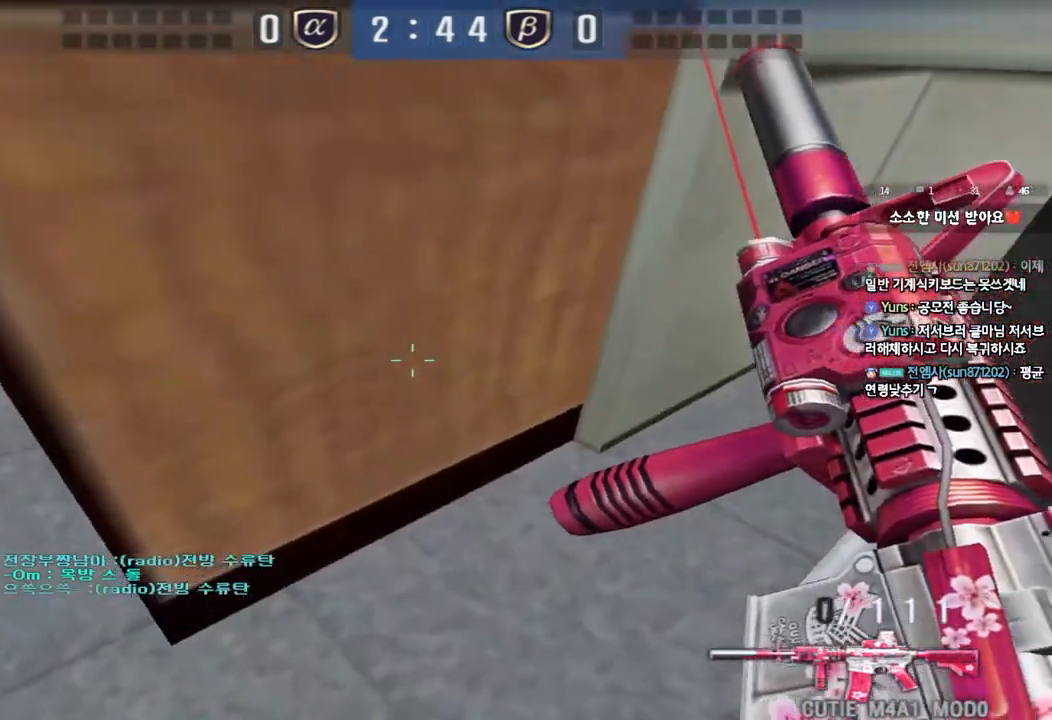
{"keys": ["ctrl"], "events": []}